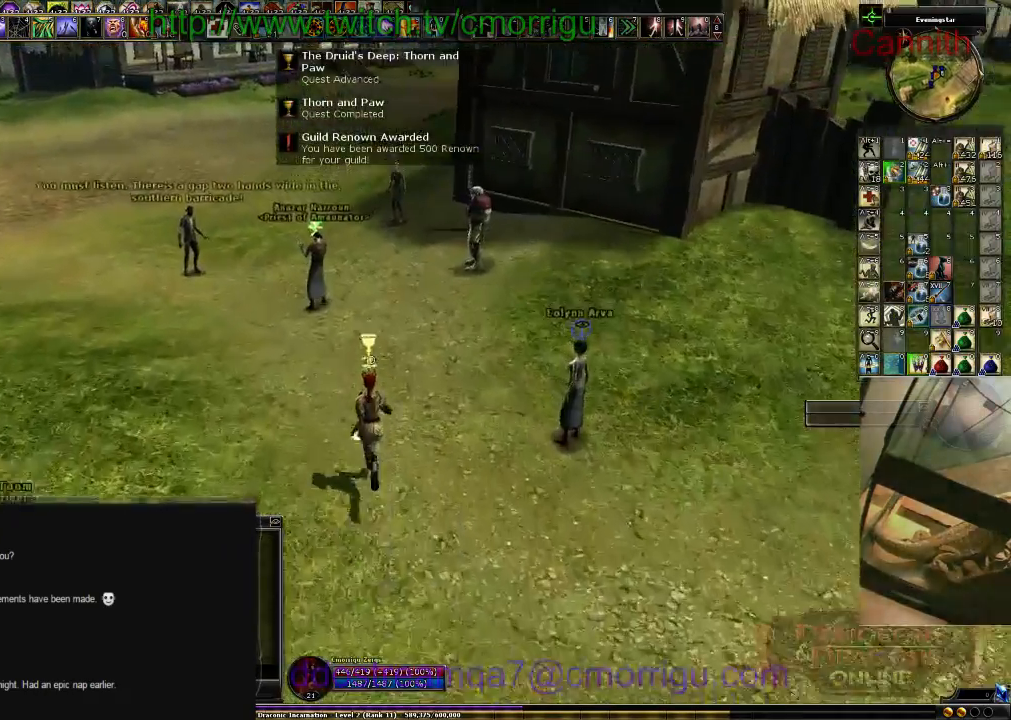
Gameplay with keyboard; each line is a JSON object with the keys held at the frame after it. "events" lists presses ("down") and releases ("up") of ".", "/", "0", "1", "2", "3", "4", "5", "6", "7", "8", "9", "a", "b", "backslash", "backspace", "c", "caps_lock", "comma", "ctrl_l", "ctrl_r", "d", "e", "equals", "escape", "f", "f1", "f10", "f11", "f12", "f2", "f3", "f4", "f5", "f6", "f7", "f8", "f9", "g", "h", "i", "j", "k", "l", "lbracket", "m", "minus", "n", "o", "p", "q", "quote", "r", "rbracket", "return", "s", "semicolon", "shift_l", "shift_r", "space", "t", "tab", "tilde", "u", "v", "w", "x", "y" and "z" between this image and that frame as [ms after this image, input, new state], when the widget could be followed in between. No other keys are recorded. Mouse input is not recorded.
{"keys": [], "events": [[466, "w", "up"]]}
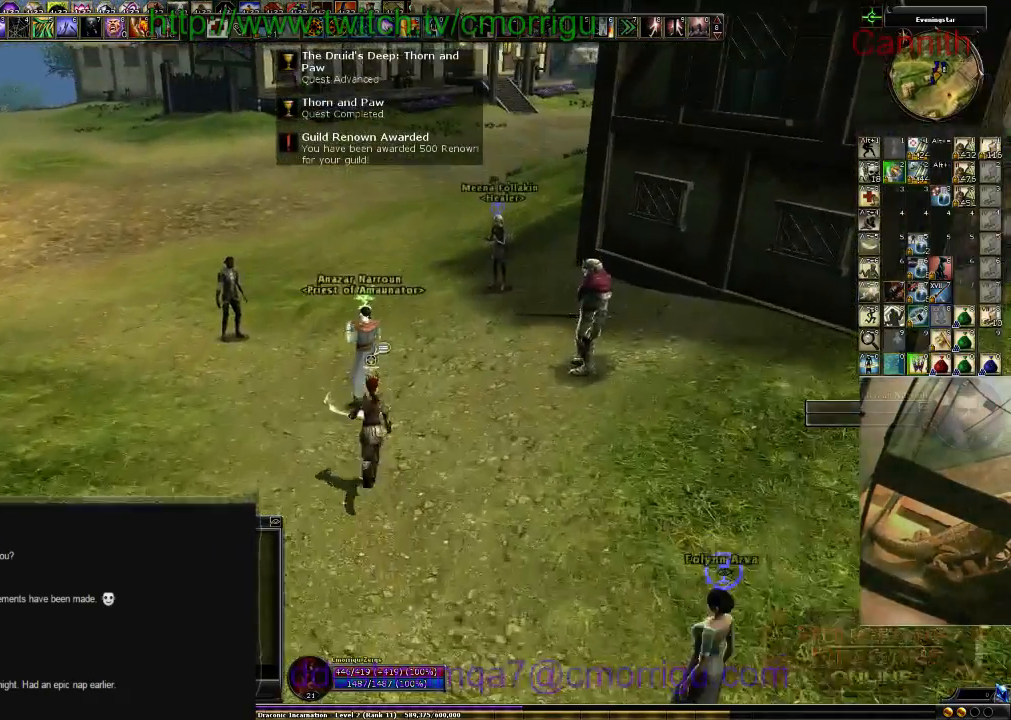
{"keys": [], "events": []}
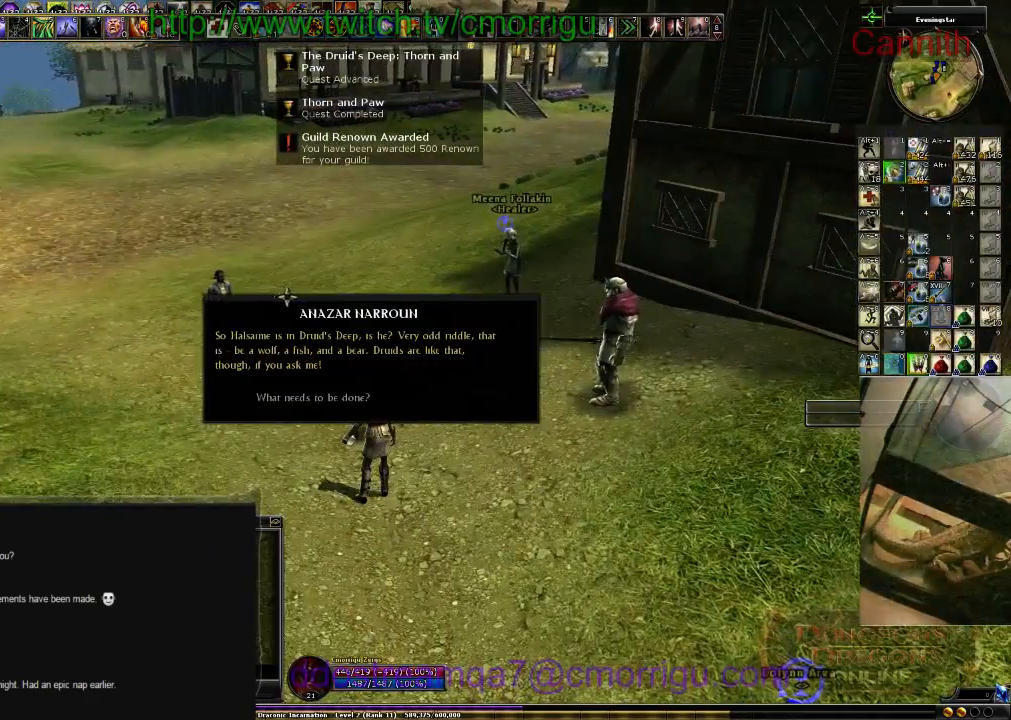
{"keys": [], "events": []}
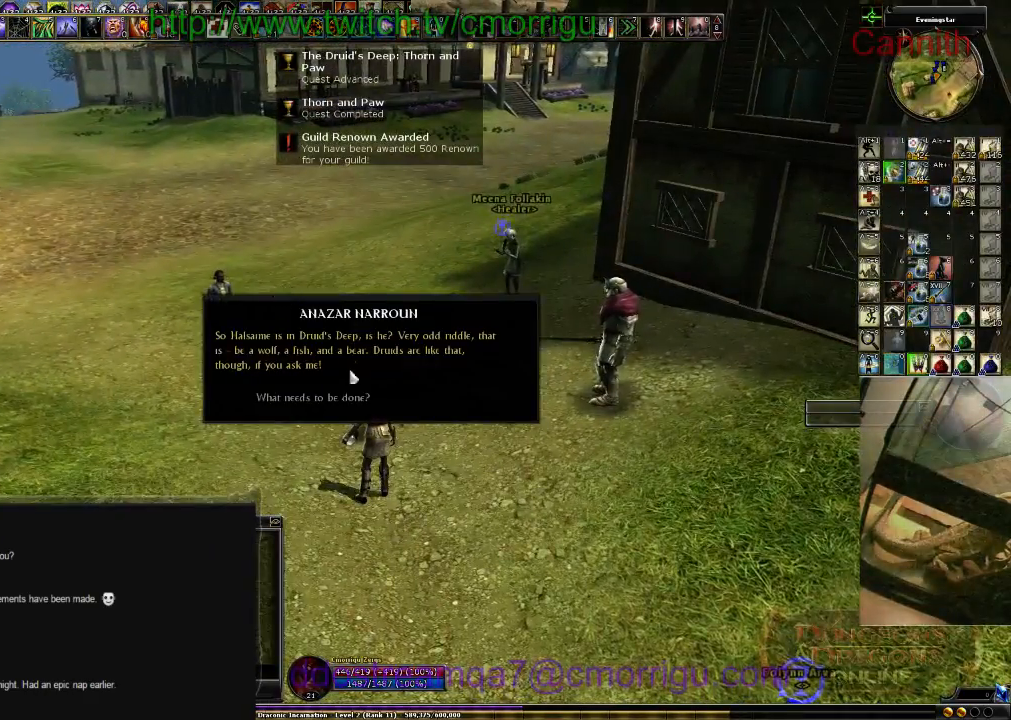
{"keys": [], "events": []}
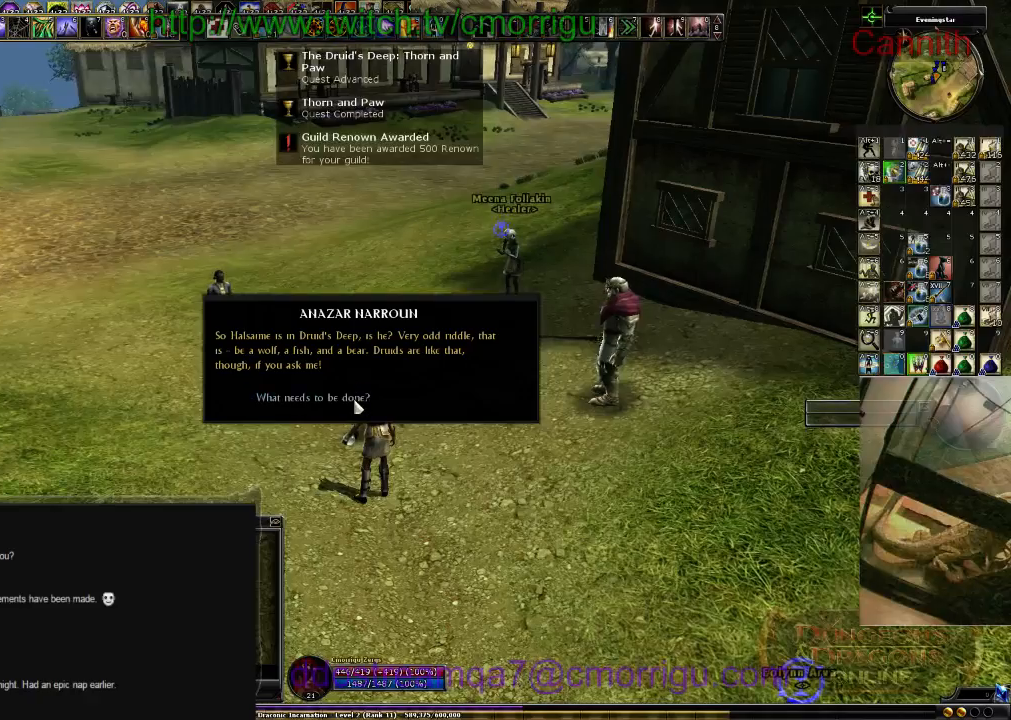
{"keys": [], "events": []}
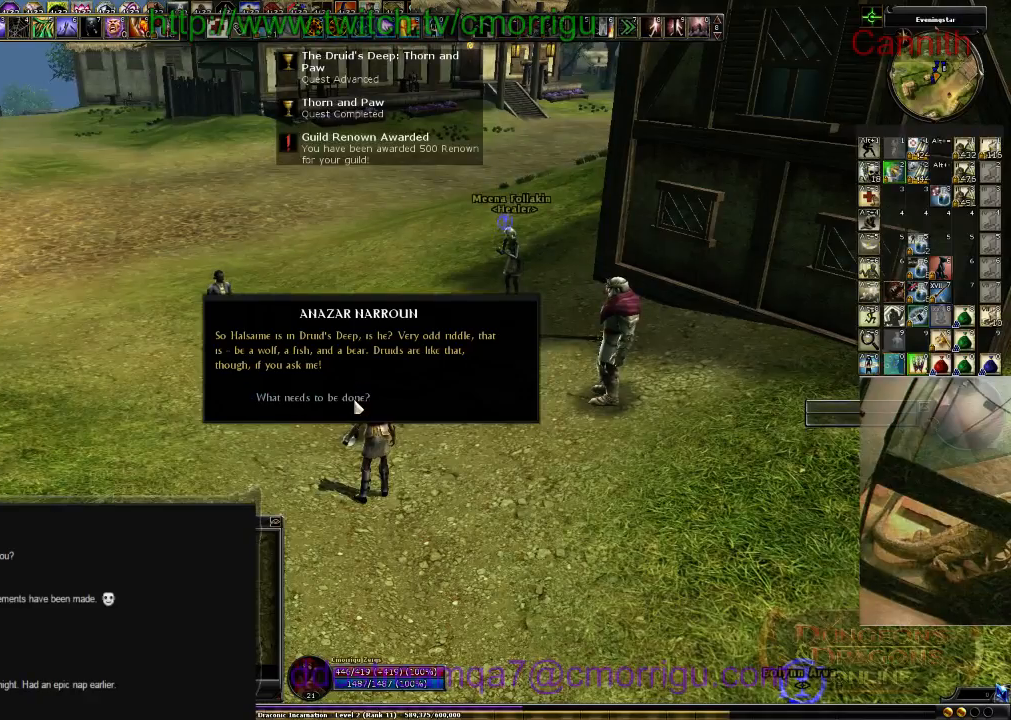
{"keys": [], "events": []}
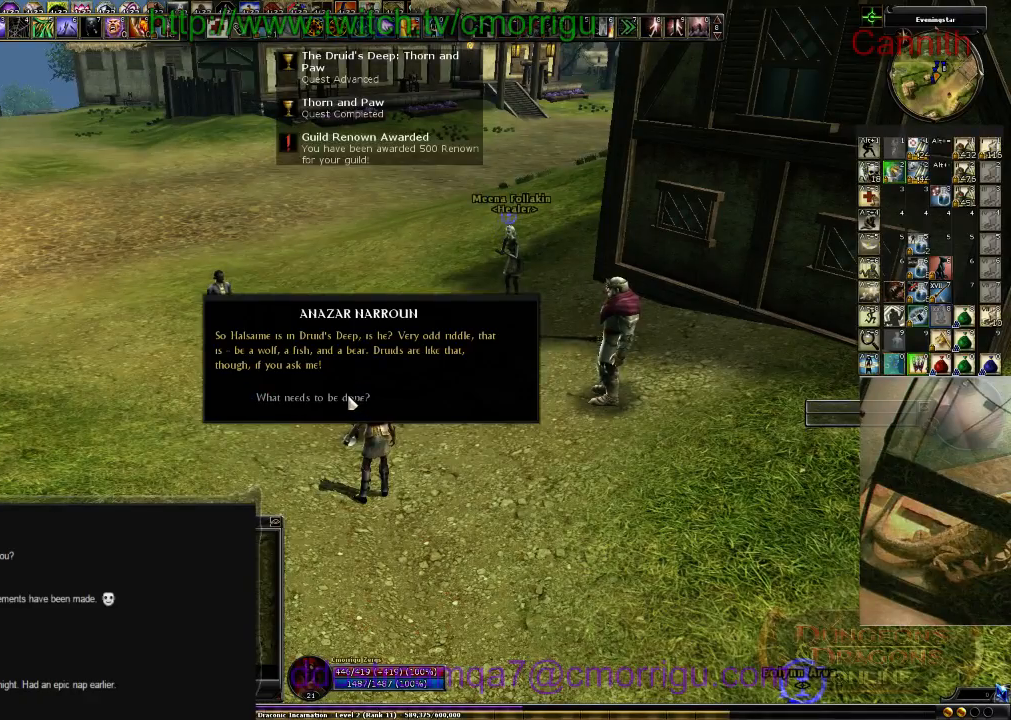
{"keys": [], "events": []}
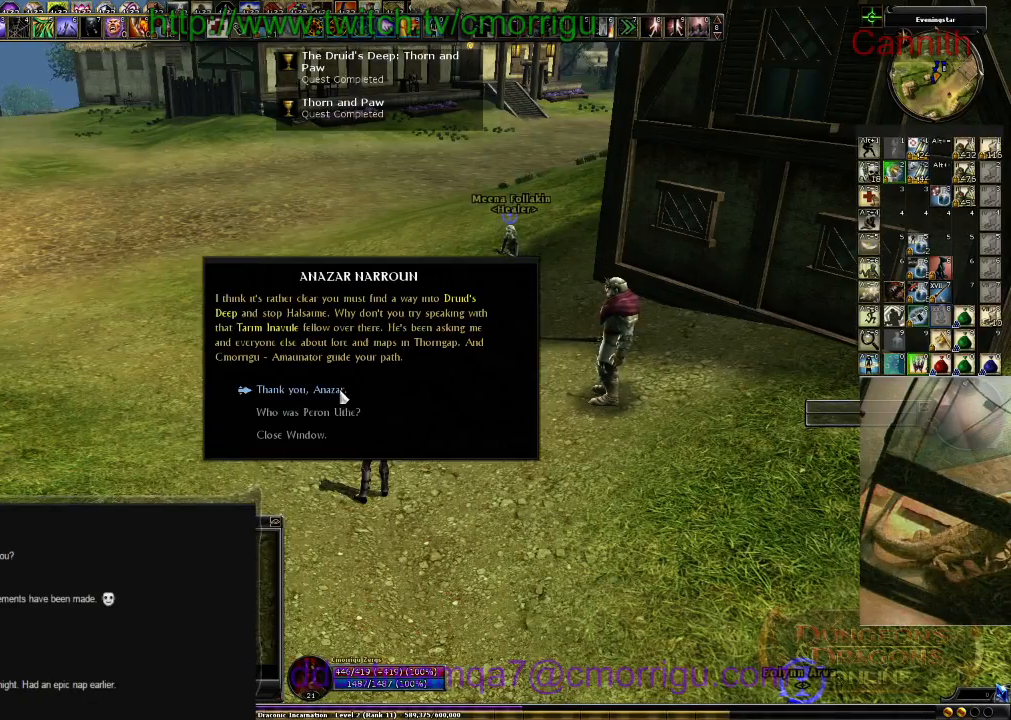
{"keys": [], "events": []}
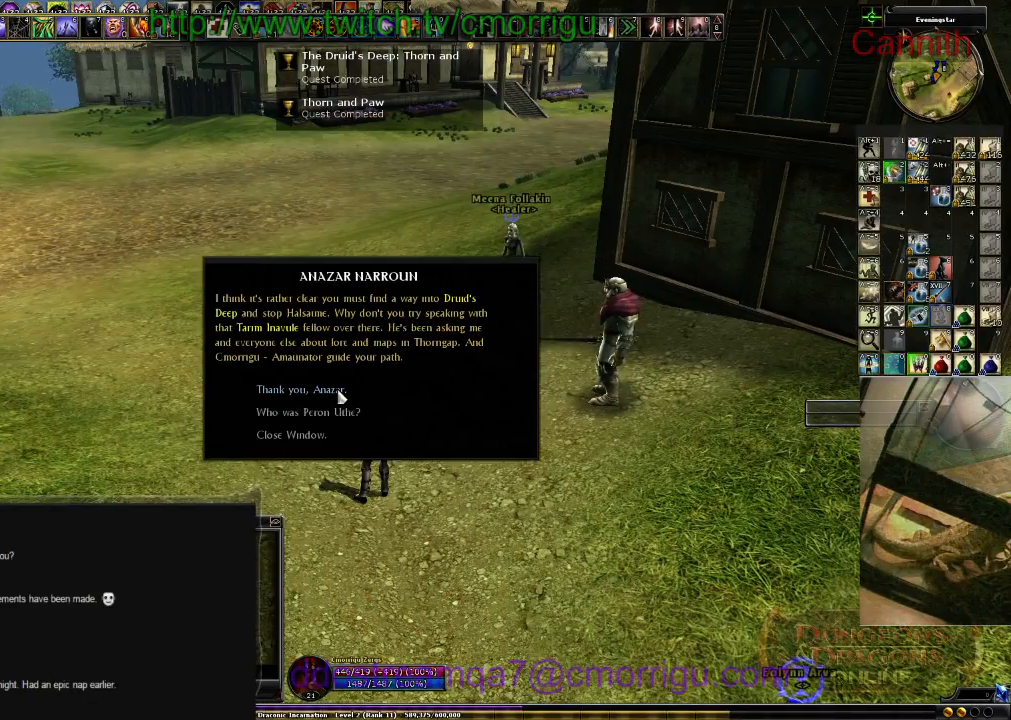
{"keys": ["a"], "events": [[300, "a", "down"]]}
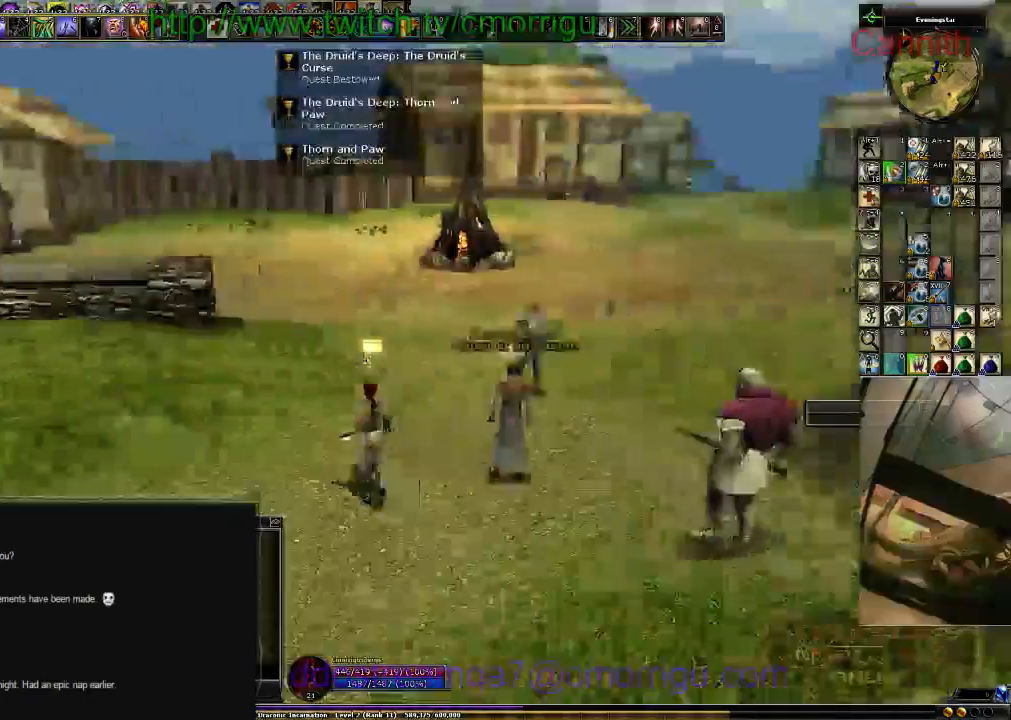
{"keys": ["a"], "events": []}
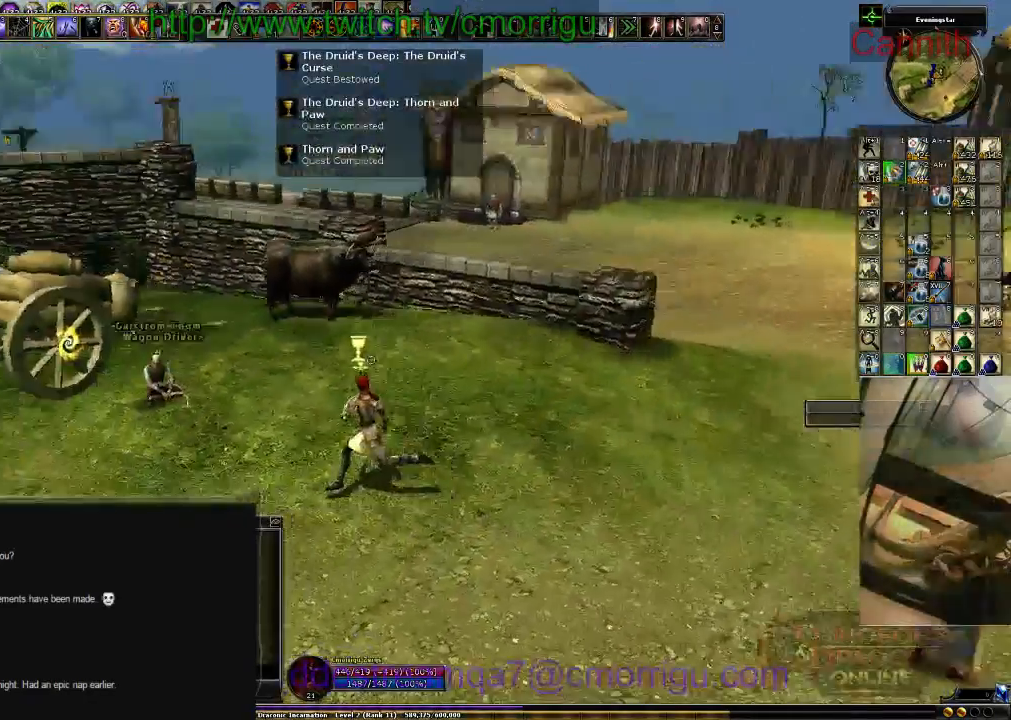
{"keys": ["a", "w"], "events": [[300, "w", "down"]]}
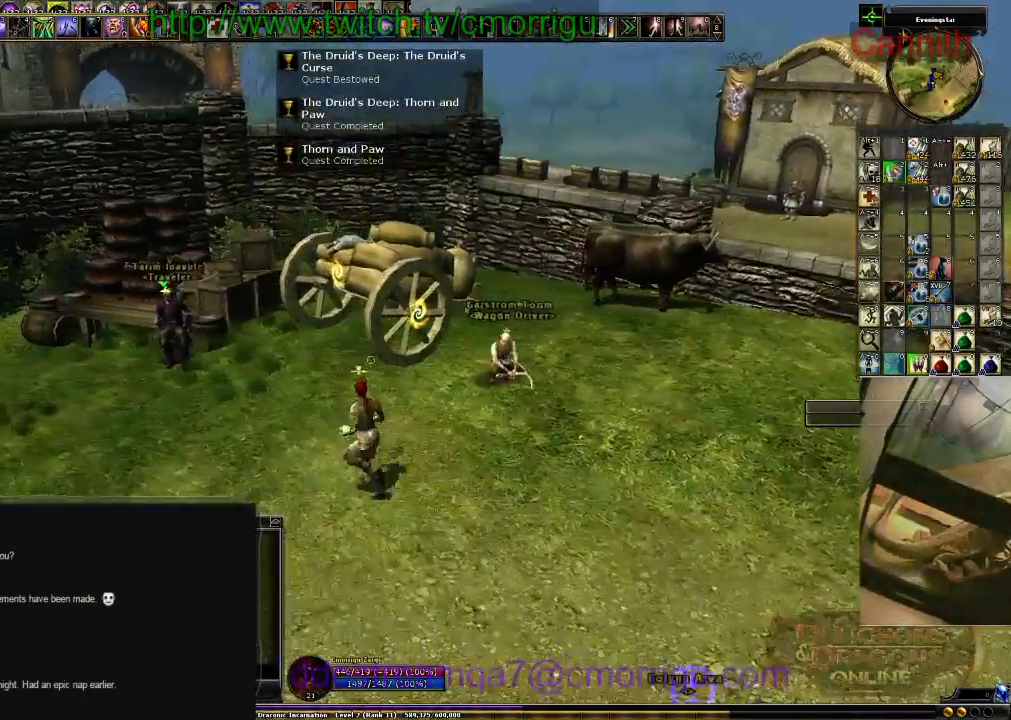
{"keys": [], "events": [[133, "a", "up"], [400, "w", "up"]]}
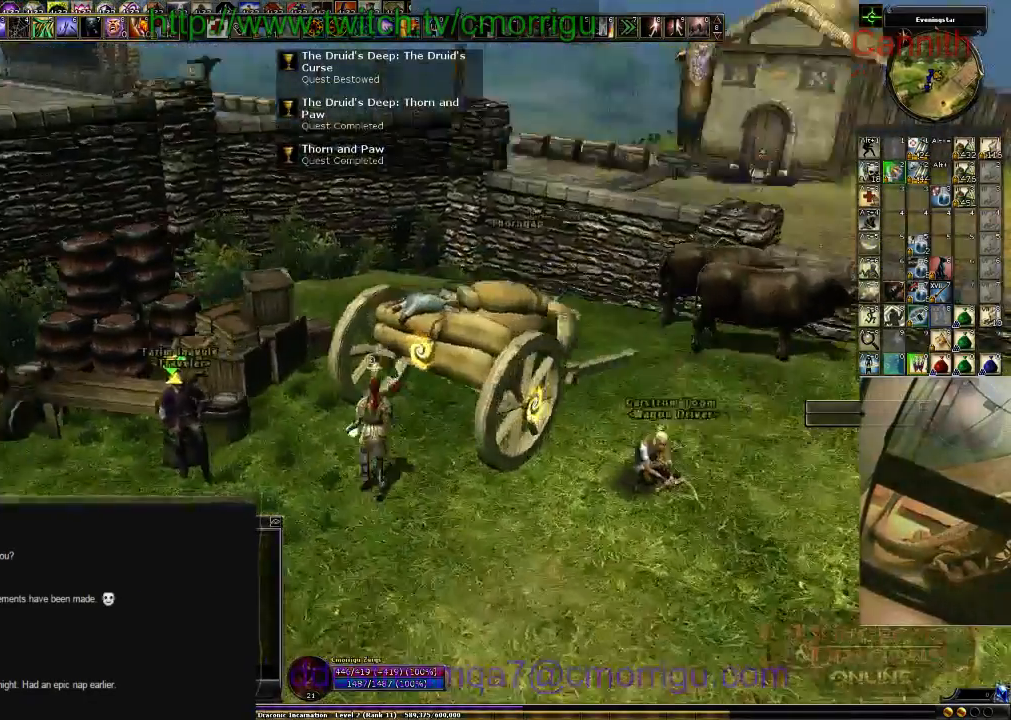
{"keys": [], "events": [[166, "a", "down"], [400, "a", "up"]]}
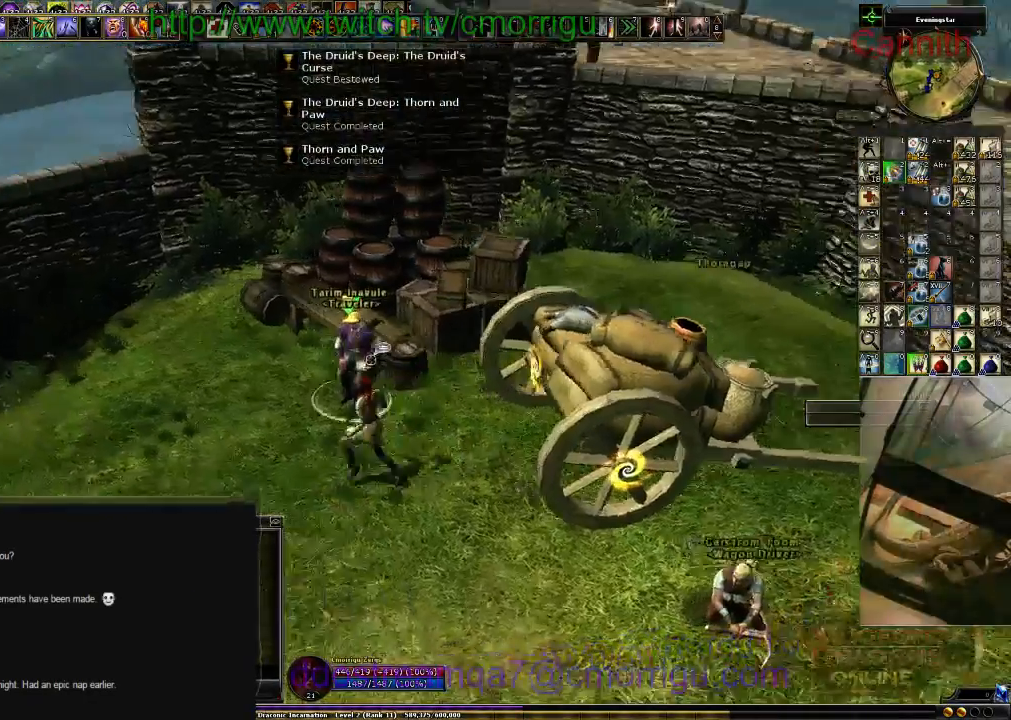
{"keys": [], "events": []}
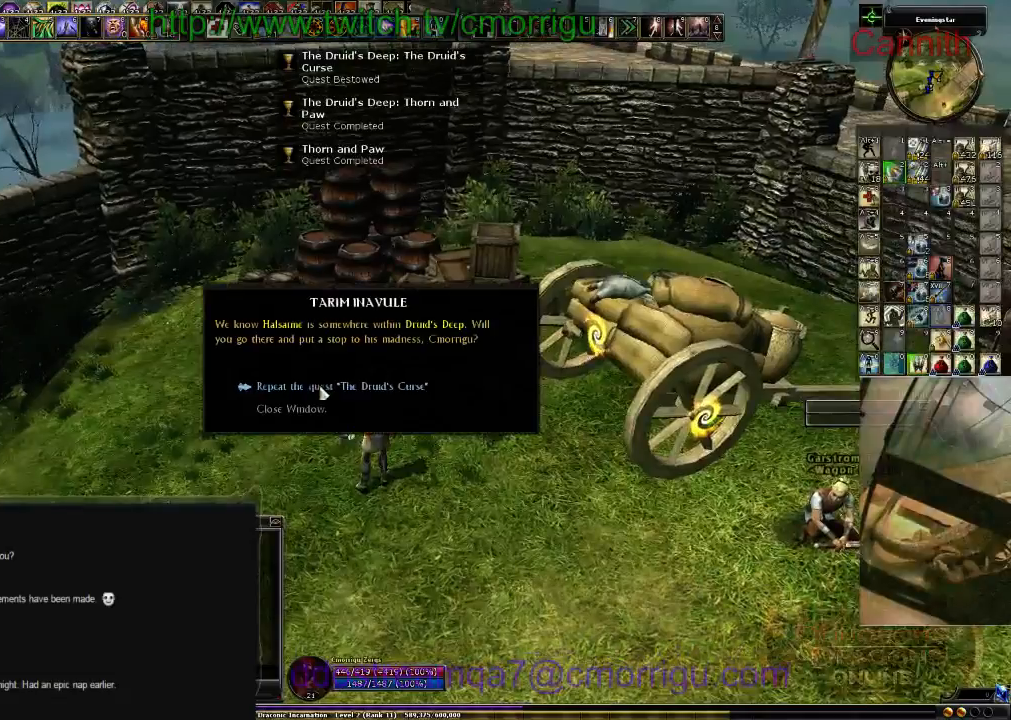
{"keys": [], "events": []}
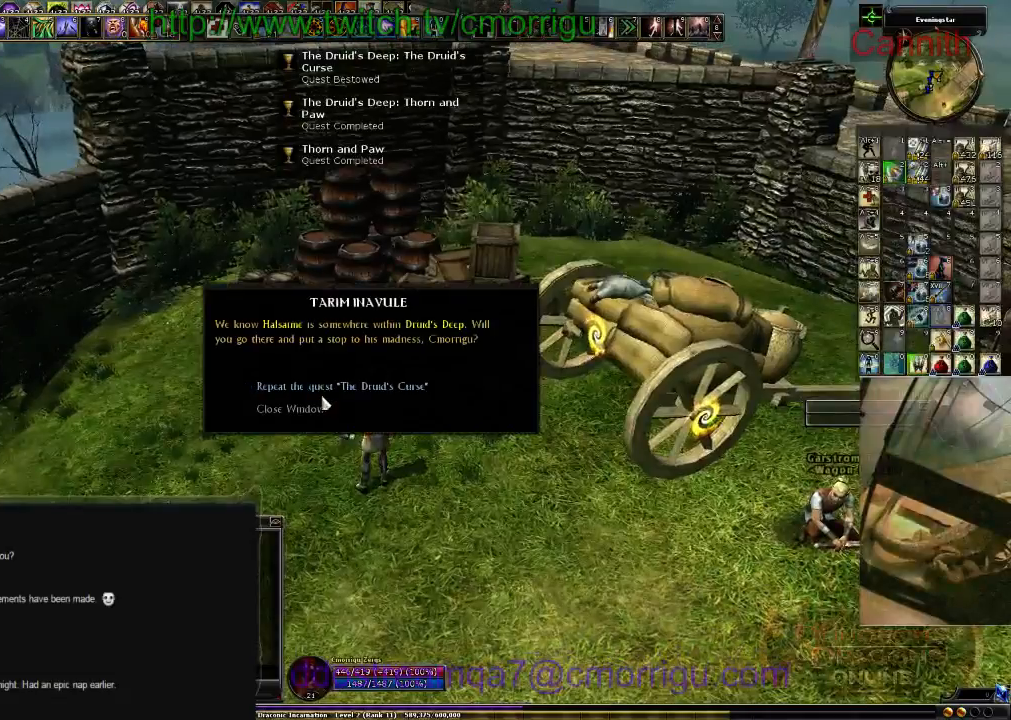
{"keys": [], "events": []}
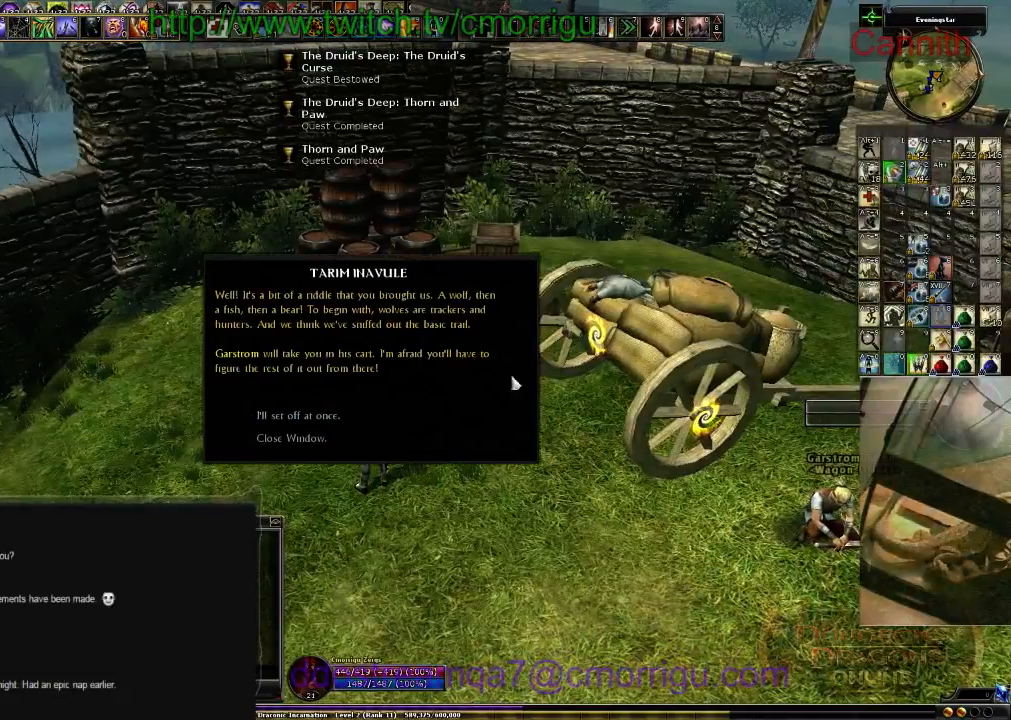
{"keys": [], "events": []}
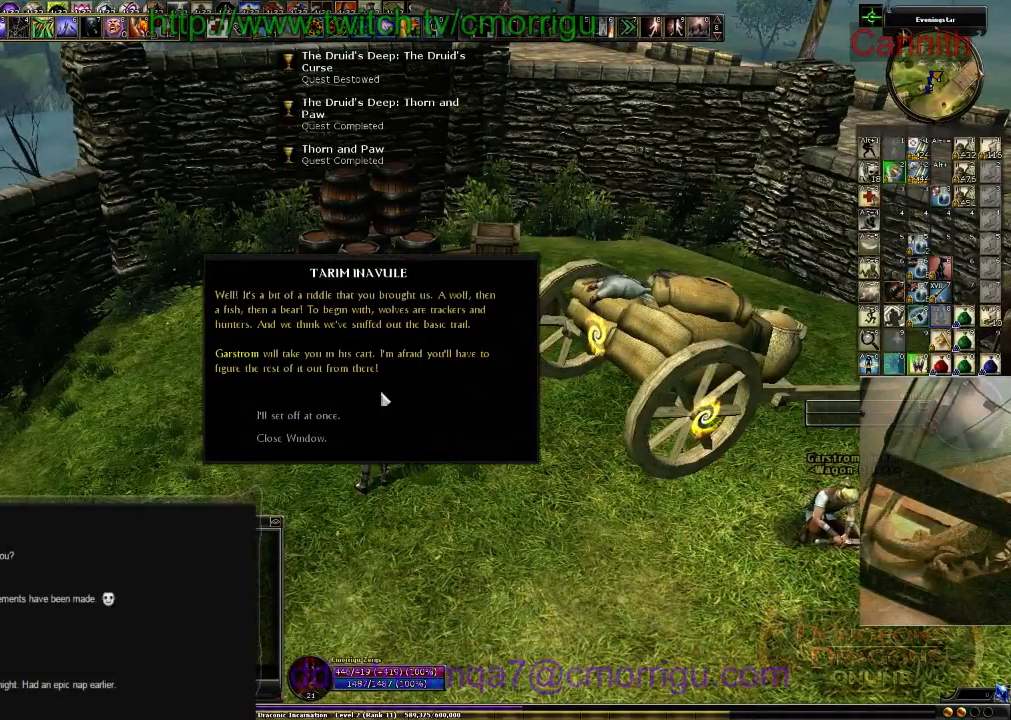
{"keys": [], "events": []}
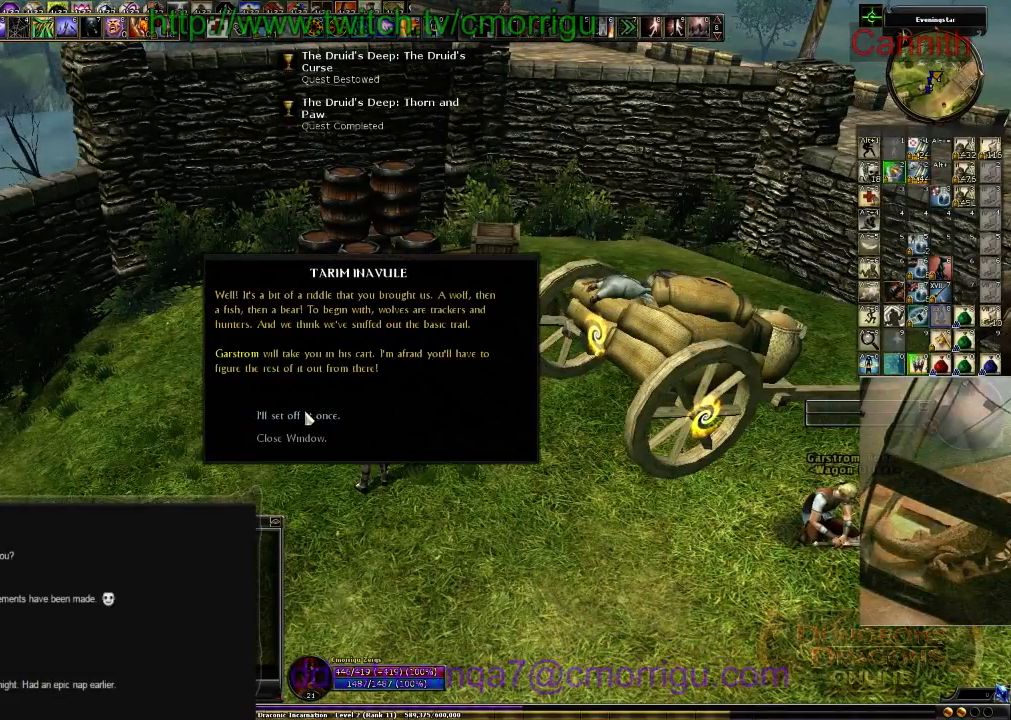
{"keys": ["d", "w"], "events": [[366, "d", "down"], [366, "w", "down"]]}
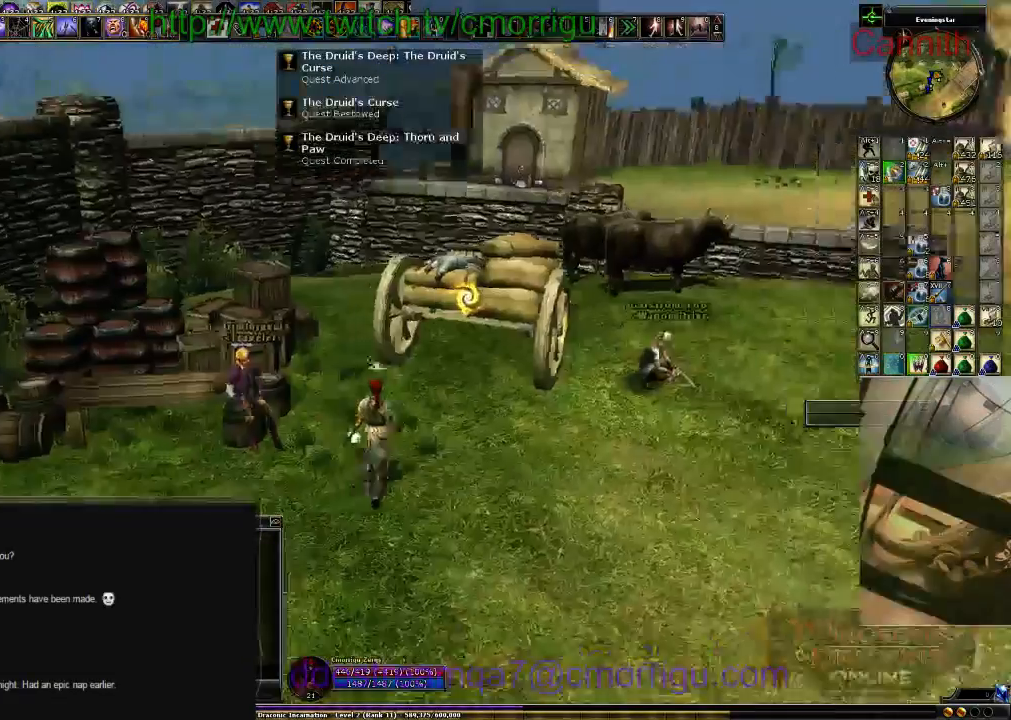
{"keys": [], "events": [[66, "d", "up"], [233, "w", "up"]]}